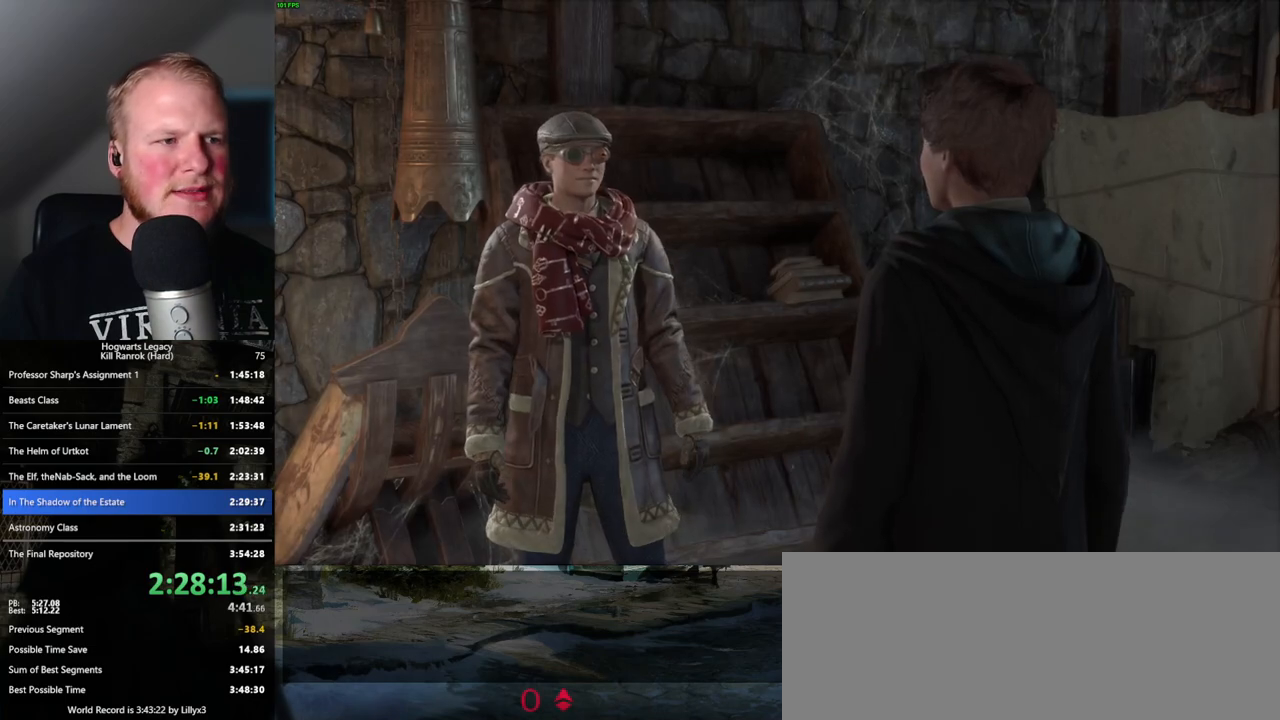
Gameplay with keyboard and mouse; each line is a JSON object with the keys and mouse buttons held at the frame after it. "events" lists presses ("down") and releases ("up") of ".", "/", "0", "1", "2", "3", "4", "5", "6", "7", "8", "9", "a", "alt_l", "alt_r", "b", "backslash", "backspace", "c", "caps_lock", "comma", "ctrl_l", "ctrl_r", "d", "e", "equals", "escape", "f", "f1", "f10", "f11", "f12", "f2", "f3", "f4", "f5", "f6", "f7", "f8", "f9", "g", "h", "i", "j", "k", "l", "lbracket", "m", "minus", "n", "o", "p", "q", "quote", "r", "rbracket", "return", "s", "semicolon", "shift_l", "shift_r", "space", "super_l", "super_r", "t", "tab", "tilde", "u", "v", "w", "x", "y", "z", "mouse_left", "mouse_wheel", "mouse_right", "mouse_mb4" and "mouse_mb5" between this image and that frame as [ms after this image, input, new state], when the widget could be followed in between. "mouse_left", "mouse_wheel", "mouse_right", "mouse_mb4", "mouse_mb5" = the "left", "wheel", "right", "mb4", "mb5" buttons of the "mouse" list. No other keys are recorded. "wheel" means that the mouse wheel is clicked or scrolled. Mouse movement is not recorded.
{"keys": [], "mouse": [], "events": [[67, "q", "down"], [100, "space", "down"], [150, "space", "up"], [167, "q", "up"], [184, "mouse_wheel", "down"], [217, "q", "down"], [267, "space", "down"], [300, "mouse_wheel", "up"], [300, "space", "up"], [317, "q", "up"], [384, "q", "down"], [400, "space", "down"], [484, "q", "up"], [484, "space", "up"]]}
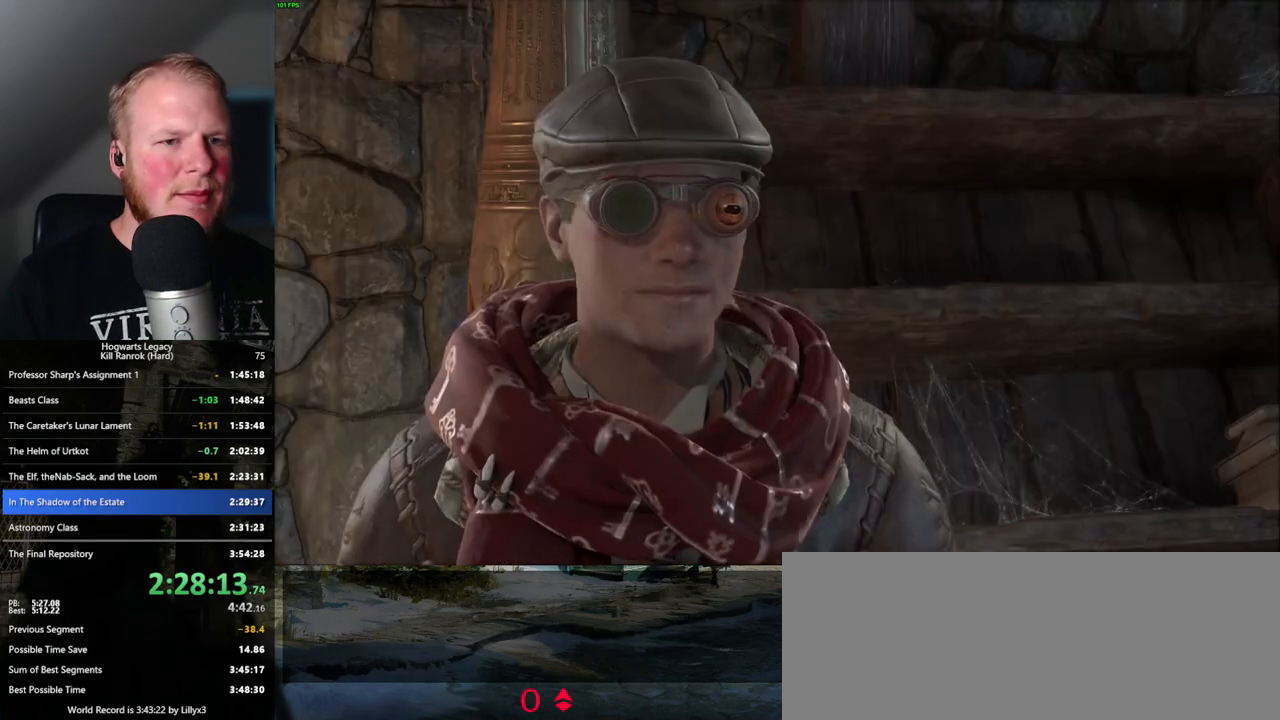
{"keys": [], "mouse": ["wheel"], "events": [[50, "mouse_wheel", "down"], [67, "mouse_wheel", "up"], [67, "q", "down"], [84, "mouse_wheel", "down"], [134, "q", "up"], [250, "mouse_wheel", "up"], [250, "q", "down"], [250, "space", "down"], [284, "q", "up"], [284, "space", "up"], [384, "q", "down"], [400, "space", "down"], [467, "q", "up"], [467, "space", "up"], [484, "mouse_wheel", "down"]]}
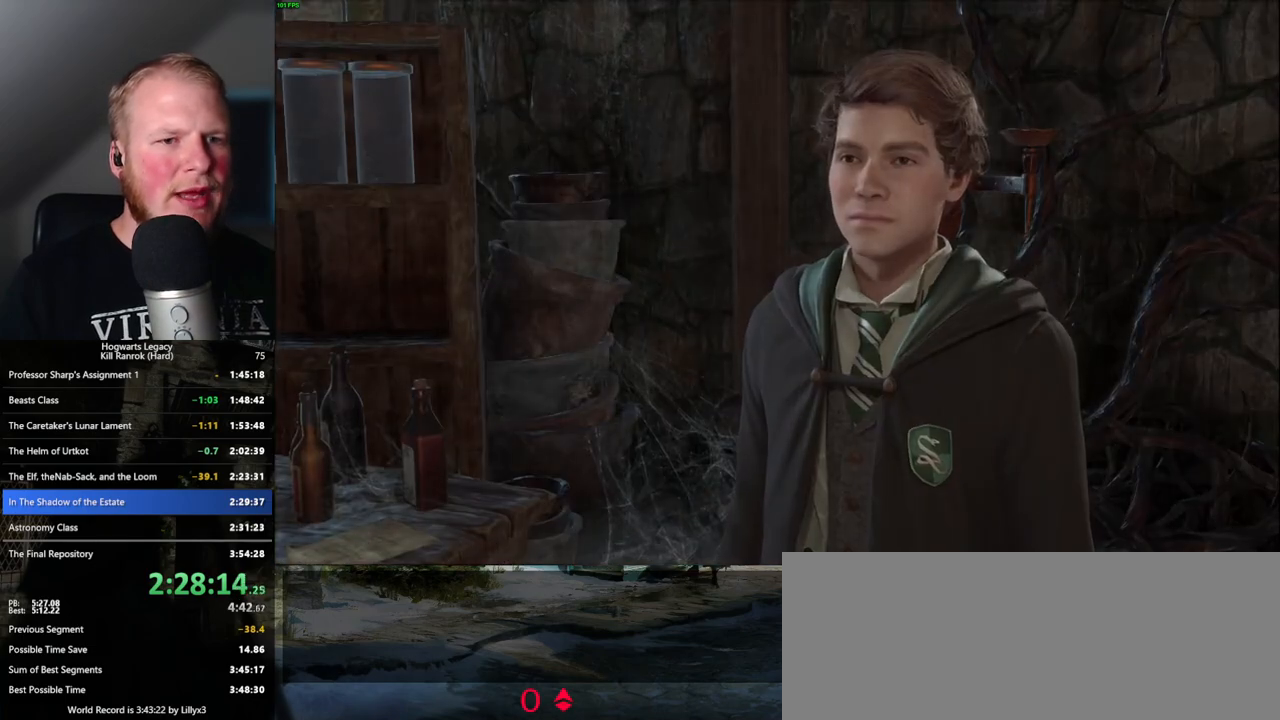
{"keys": [], "mouse": ["wheel"], "events": [[50, "mouse_wheel", "up"], [50, "q", "down"], [67, "space", "down"], [100, "space", "up"], [134, "mouse_wheel", "down"], [134, "q", "up"], [150, "mouse_wheel", "up"], [184, "q", "down"], [217, "space", "down"], [284, "space", "up"], [300, "q", "up"], [367, "q", "down"], [384, "space", "down"], [417, "mouse_wheel", "down"], [434, "mouse_wheel", "up"], [434, "q", "up"], [434, "space", "up"], [484, "mouse_wheel", "down"]]}
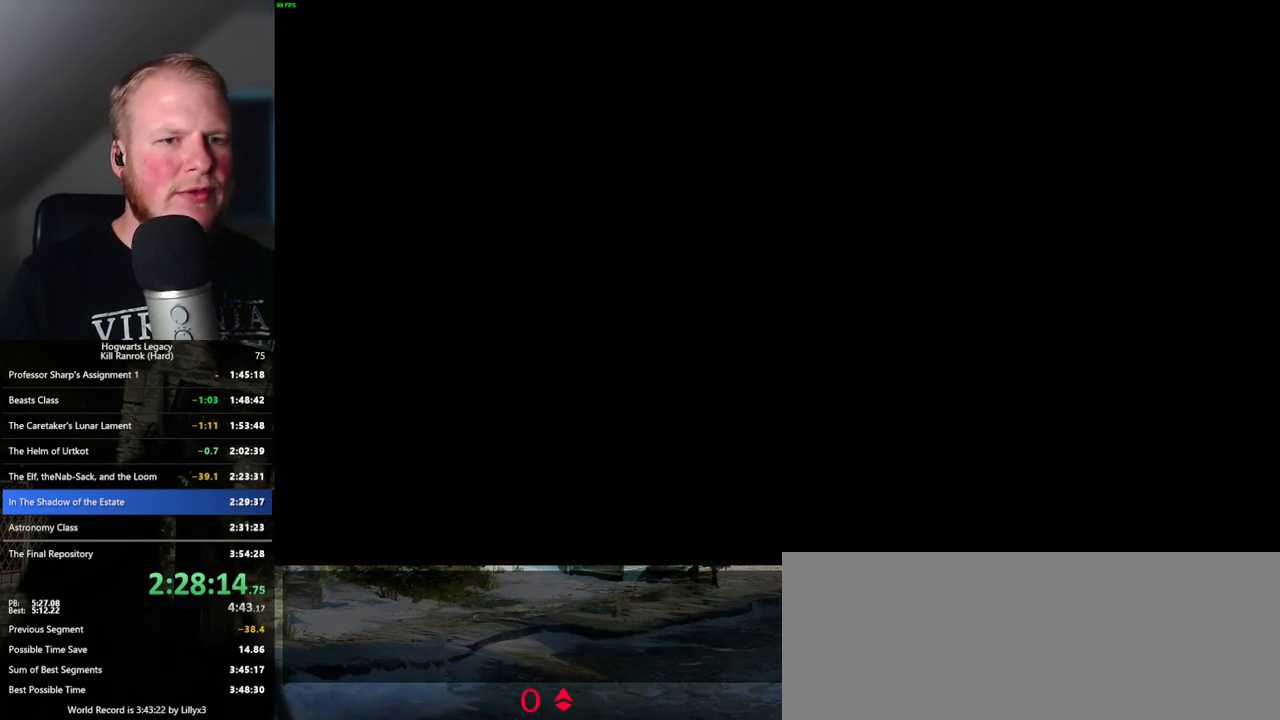
{"keys": [], "mouse": [], "events": [[334, "mouse_wheel", "up"]]}
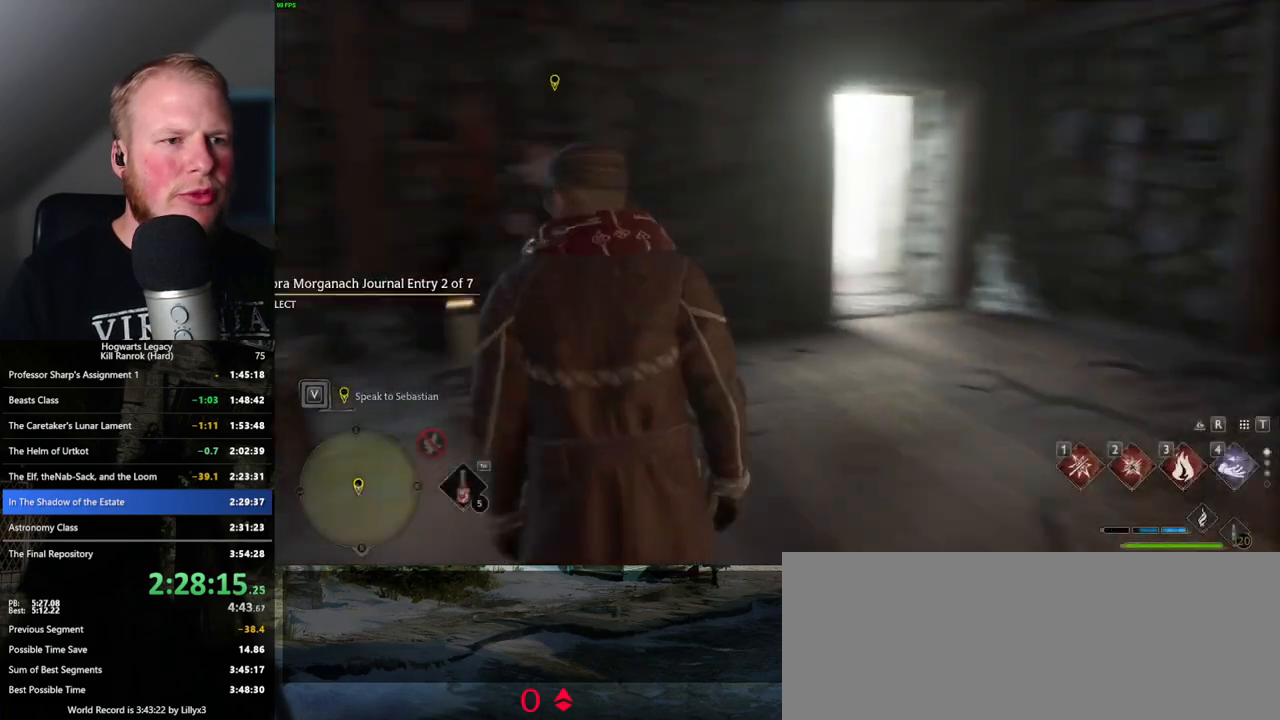
{"keys": ["d", "w"], "mouse": [], "events": [[50, "d", "down"], [84, "w", "down"], [184, "shift_l", "down"], [300, "shift_l", "up"]]}
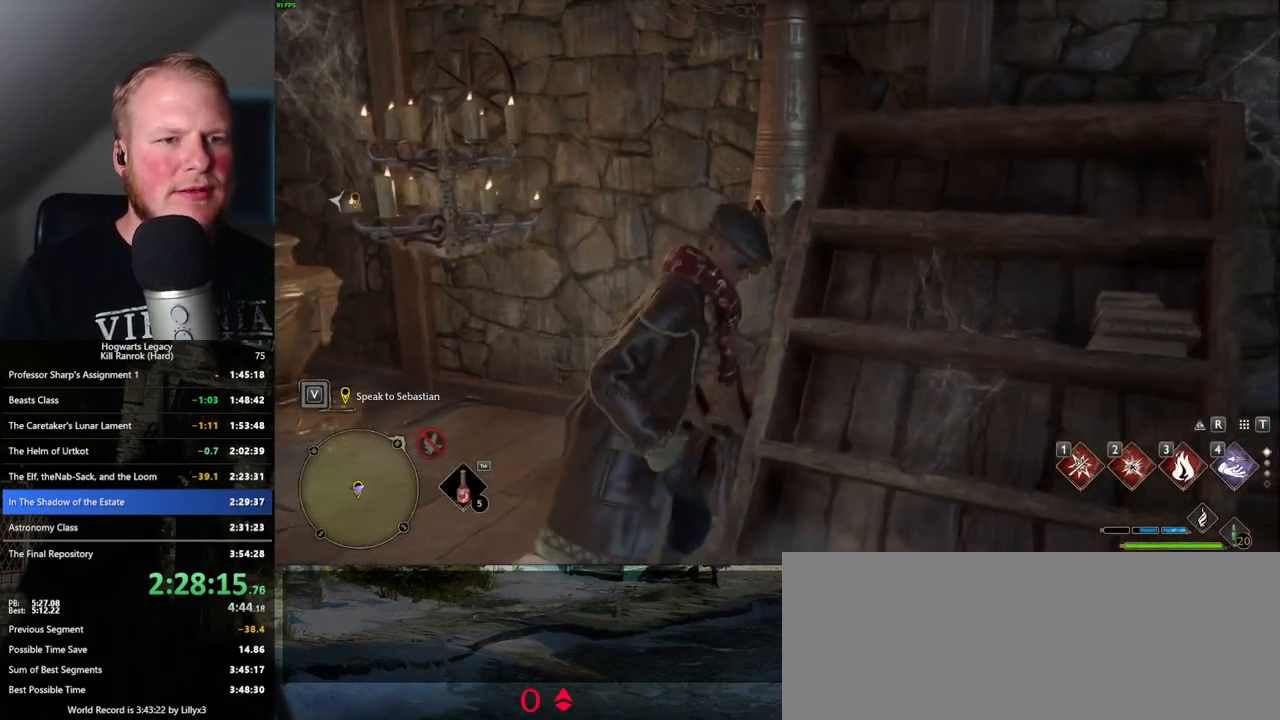
{"keys": ["d", "w"], "mouse": [], "events": []}
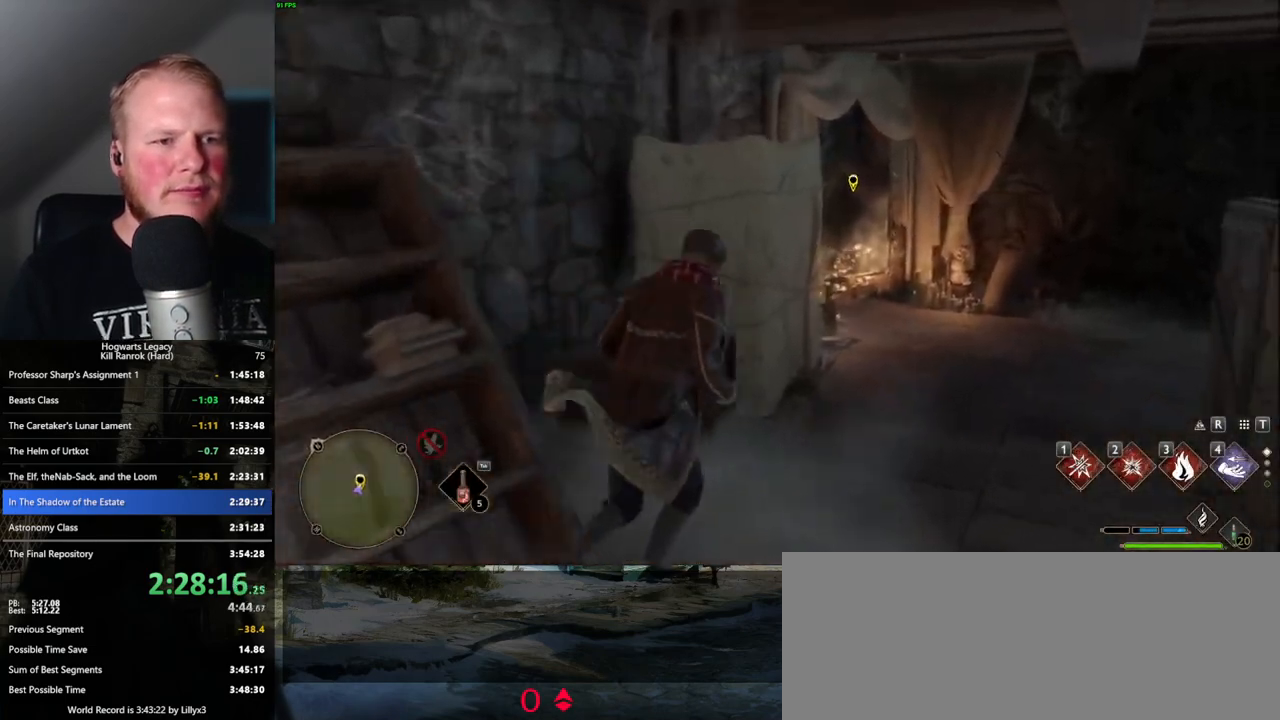
{"keys": ["w"], "mouse": [], "events": [[117, "d", "up"]]}
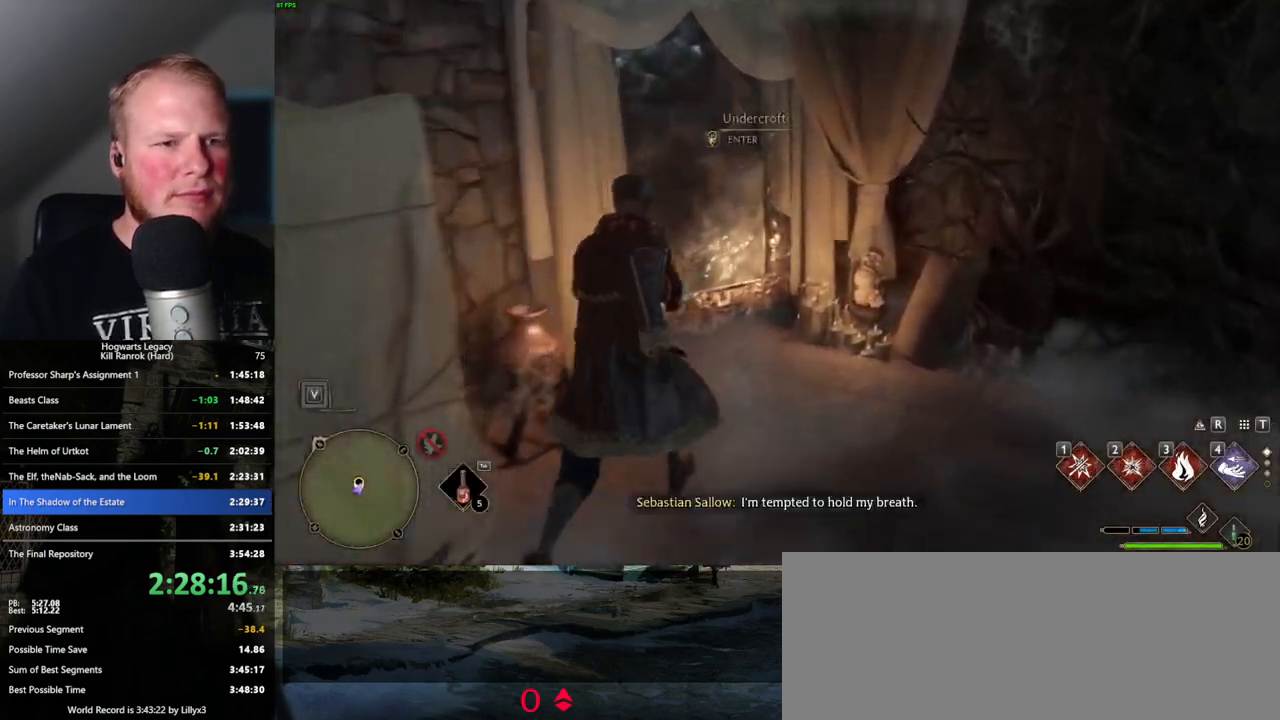
{"keys": ["f"], "mouse": [], "events": [[50, "f", "down"], [84, "w", "up"]]}
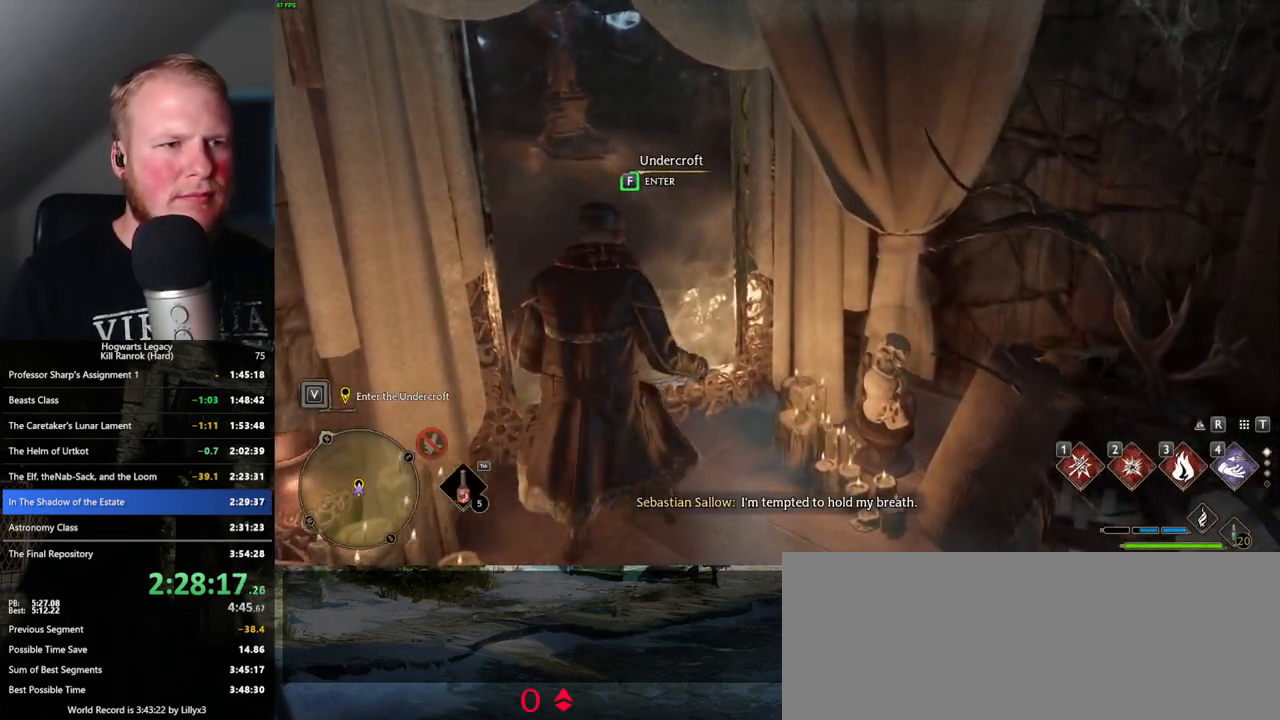
{"keys": ["f"], "mouse": [], "events": []}
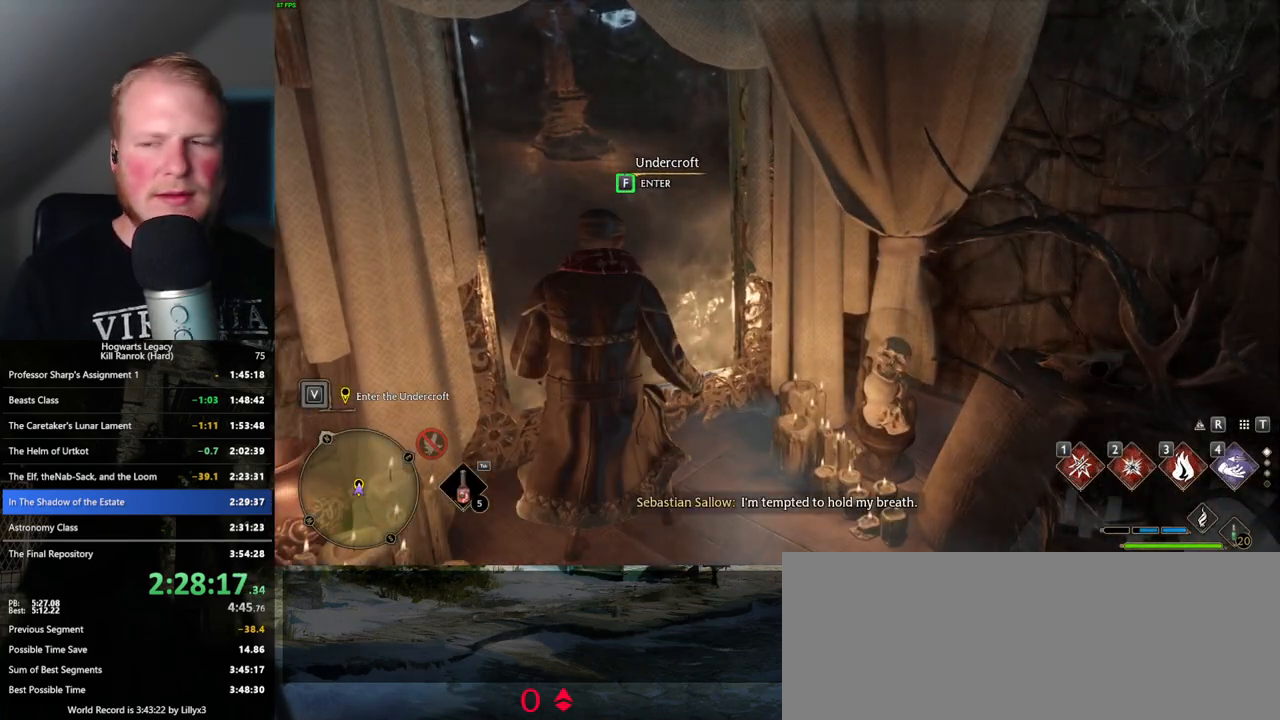
{"keys": ["f"], "mouse": [], "events": []}
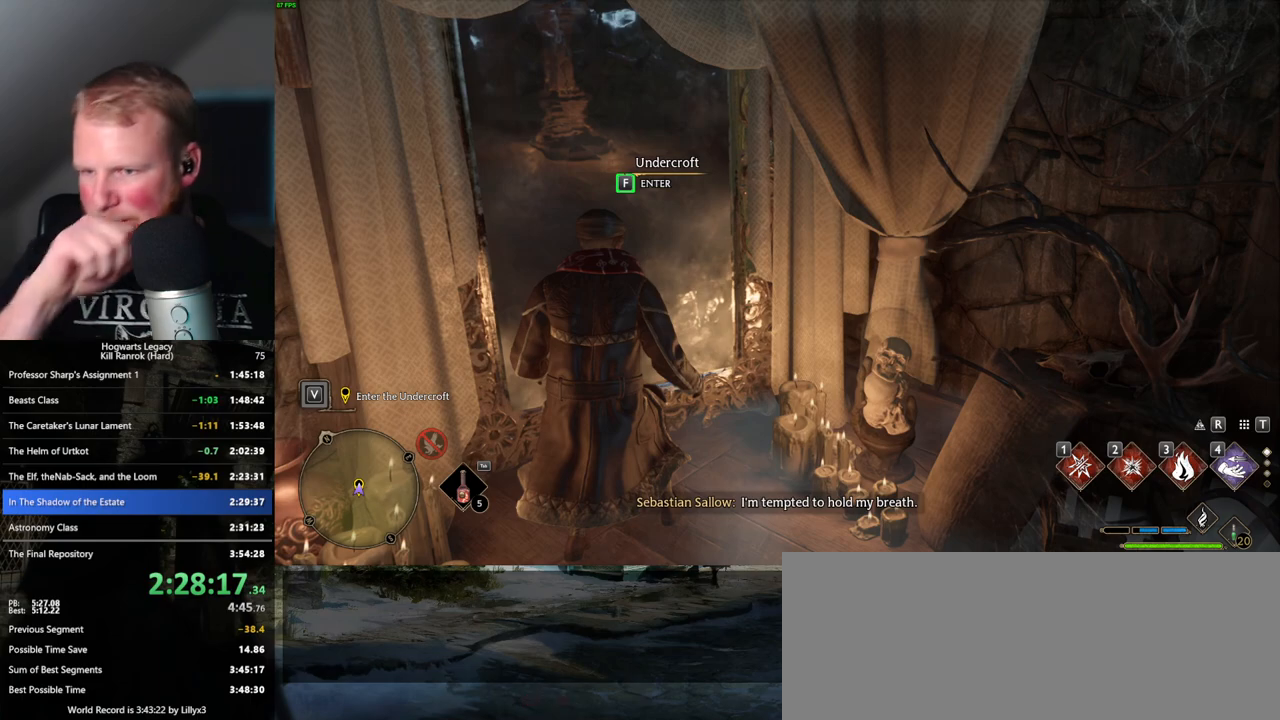
{"keys": ["f"], "mouse": [], "events": []}
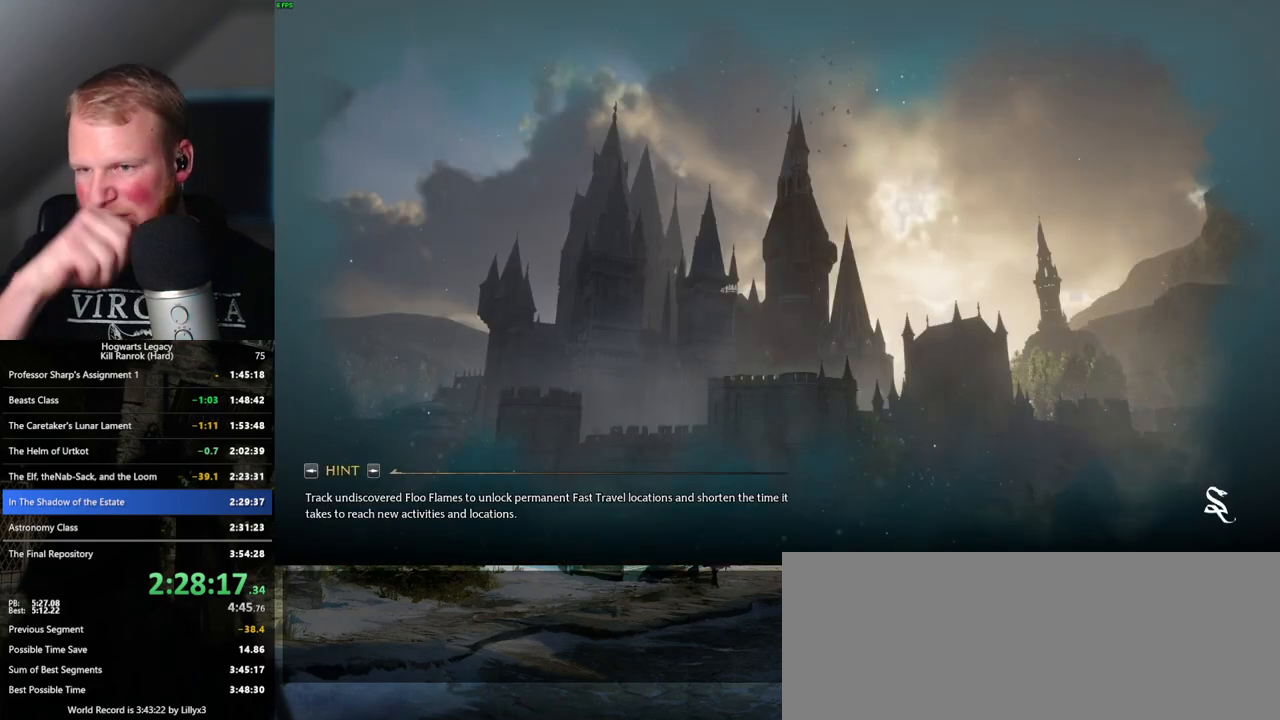
{"keys": [], "mouse": [], "events": [[234, "f", "up"]]}